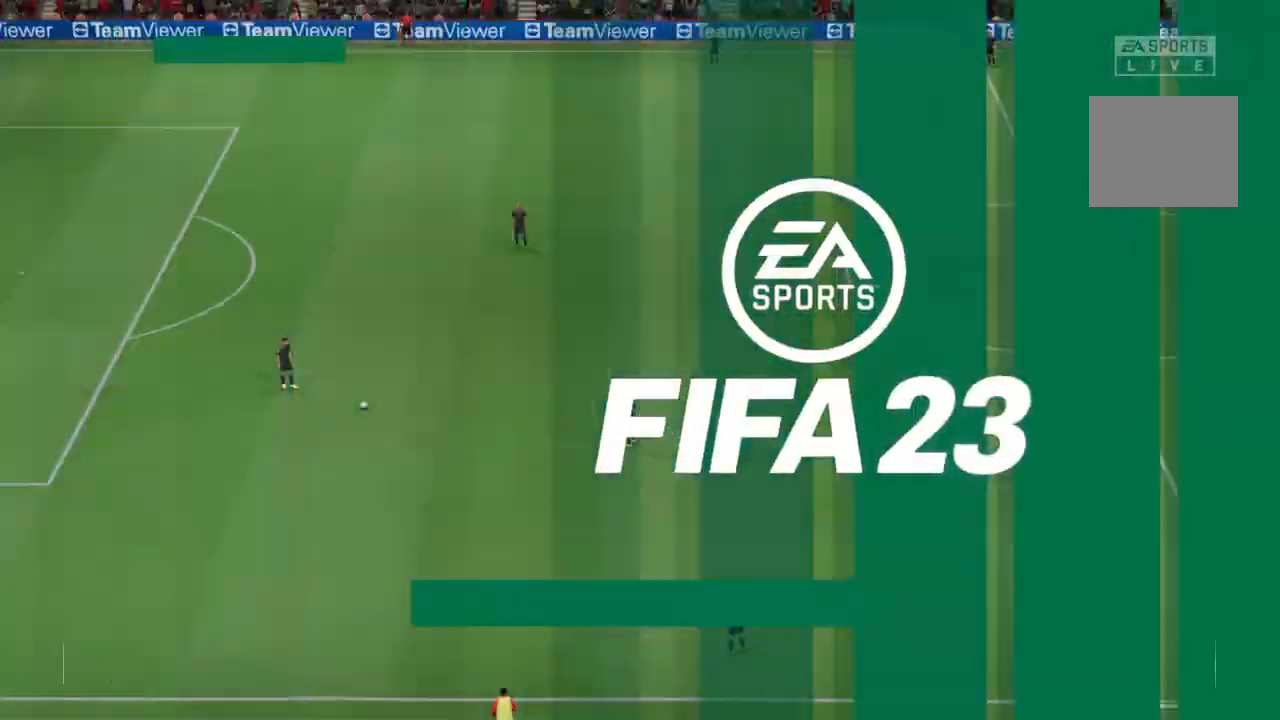
Gameplay with a controller (PlayStation layout); each line is a JSON object with the inputs held at the frame after it. "events" lists button and stick changes between this image and that frame as [ms after this image, input, new state], when the widget could be followed in between. Not read: L3 R3.
{"buttons": [], "left_stick": "center", "right_stick": "center", "events": []}
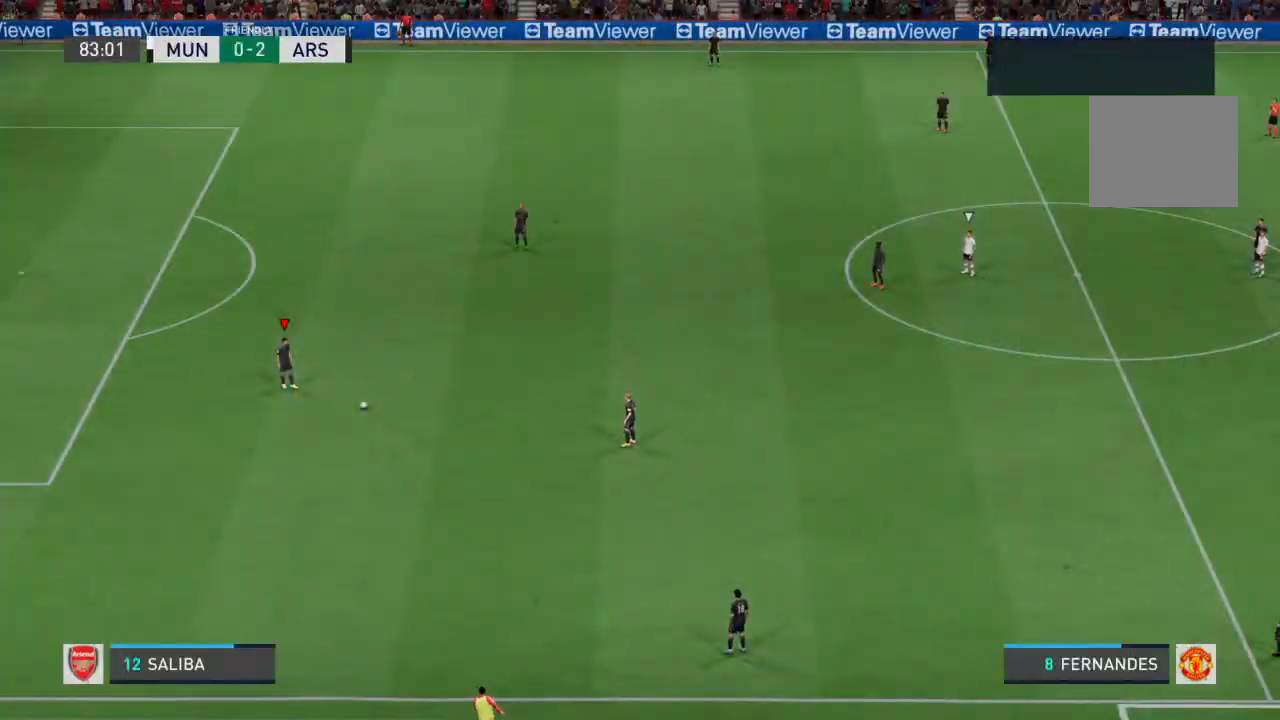
{"buttons": [], "left_stick": "center", "right_stick": "center", "events": []}
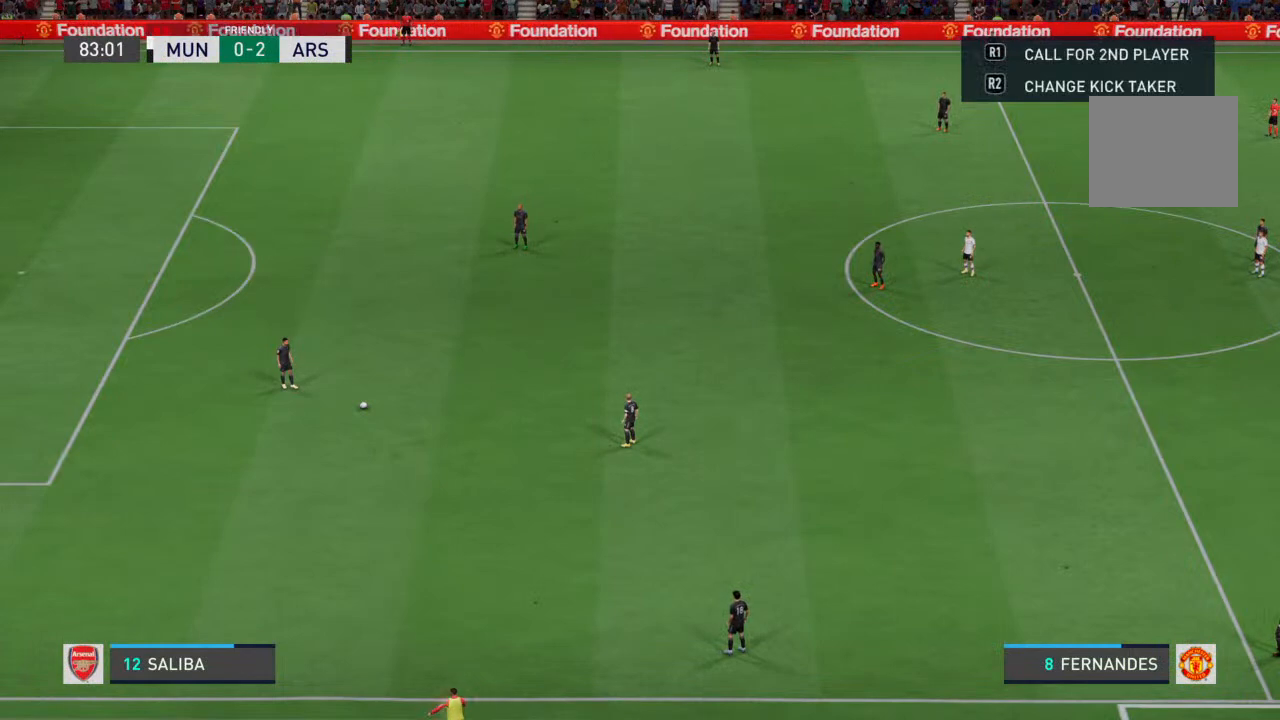
{"buttons": ["CROSS"], "left_stick": "down-right", "right_stick": "center", "events": [[500, "CROSS", "down"], [500, "left_stick", "down-right"]]}
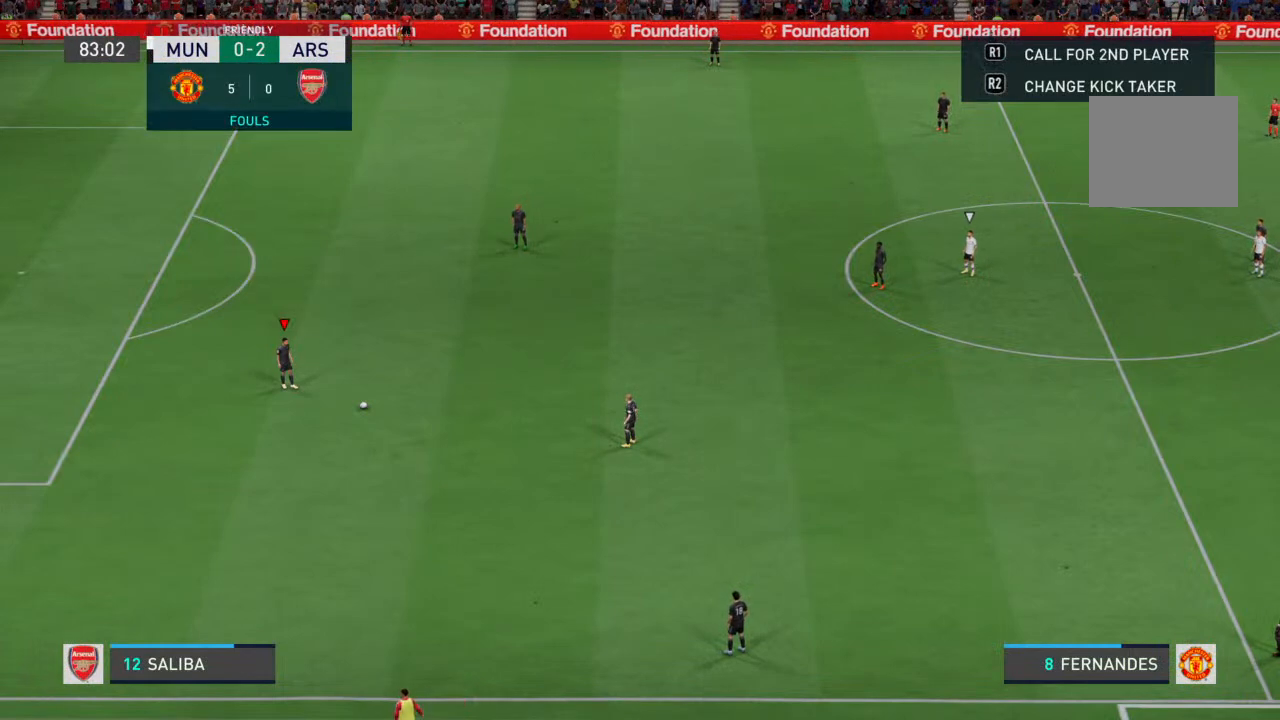
{"buttons": [], "left_stick": "down-right", "right_stick": "center", "events": [[433, "CROSS", "up"]]}
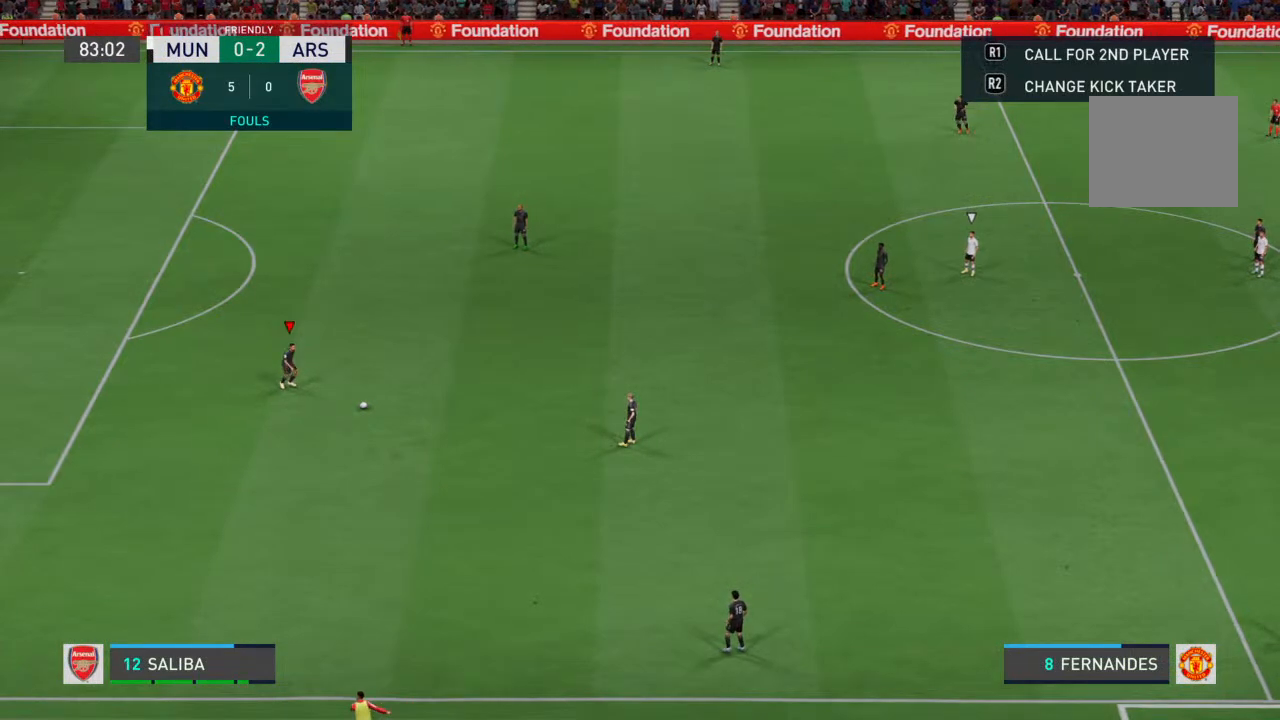
{"buttons": [], "left_stick": "center", "right_stick": "center", "events": [[33, "left_stick", "center"]]}
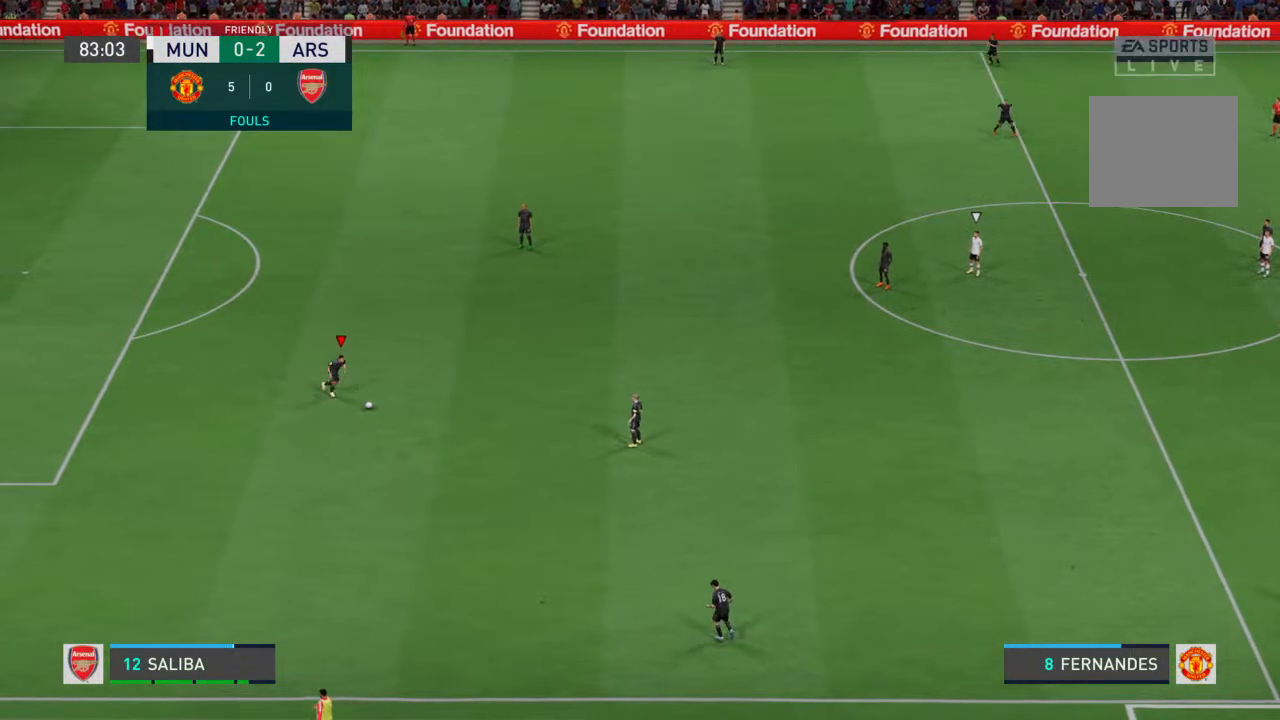
{"buttons": [], "left_stick": "center", "right_stick": "center", "events": []}
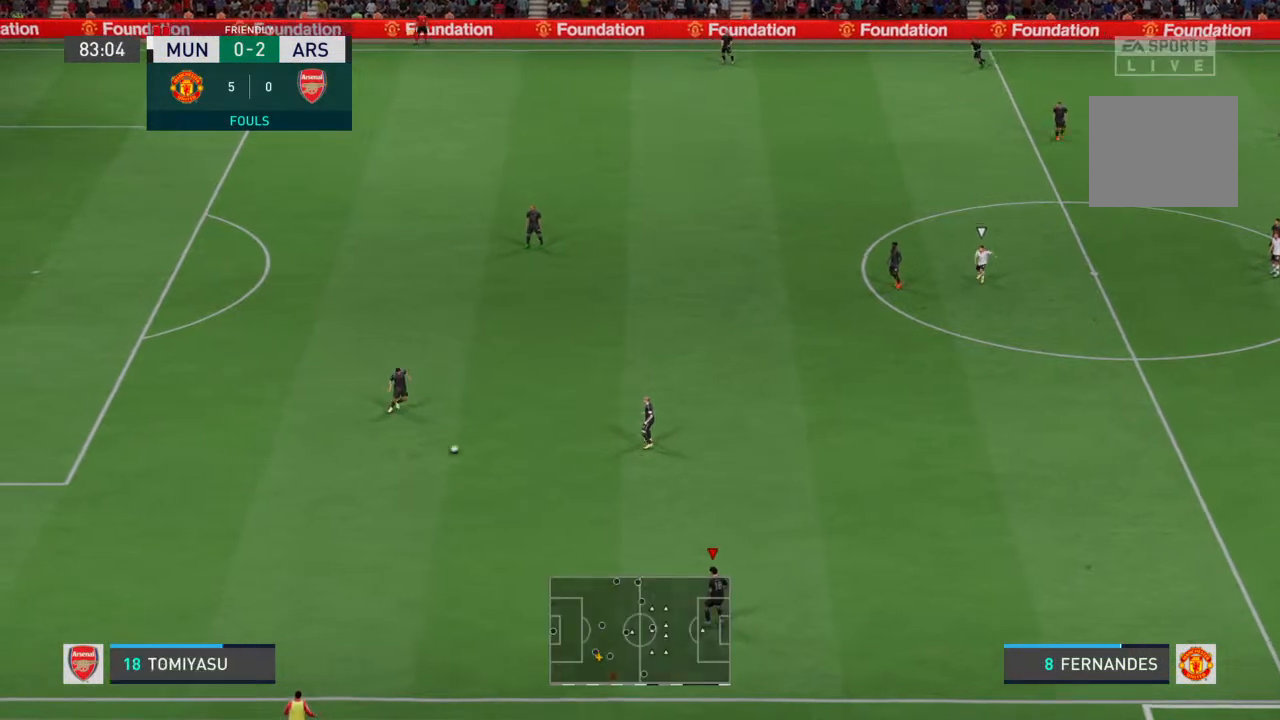
{"buttons": [], "left_stick": "center", "right_stick": "center", "events": []}
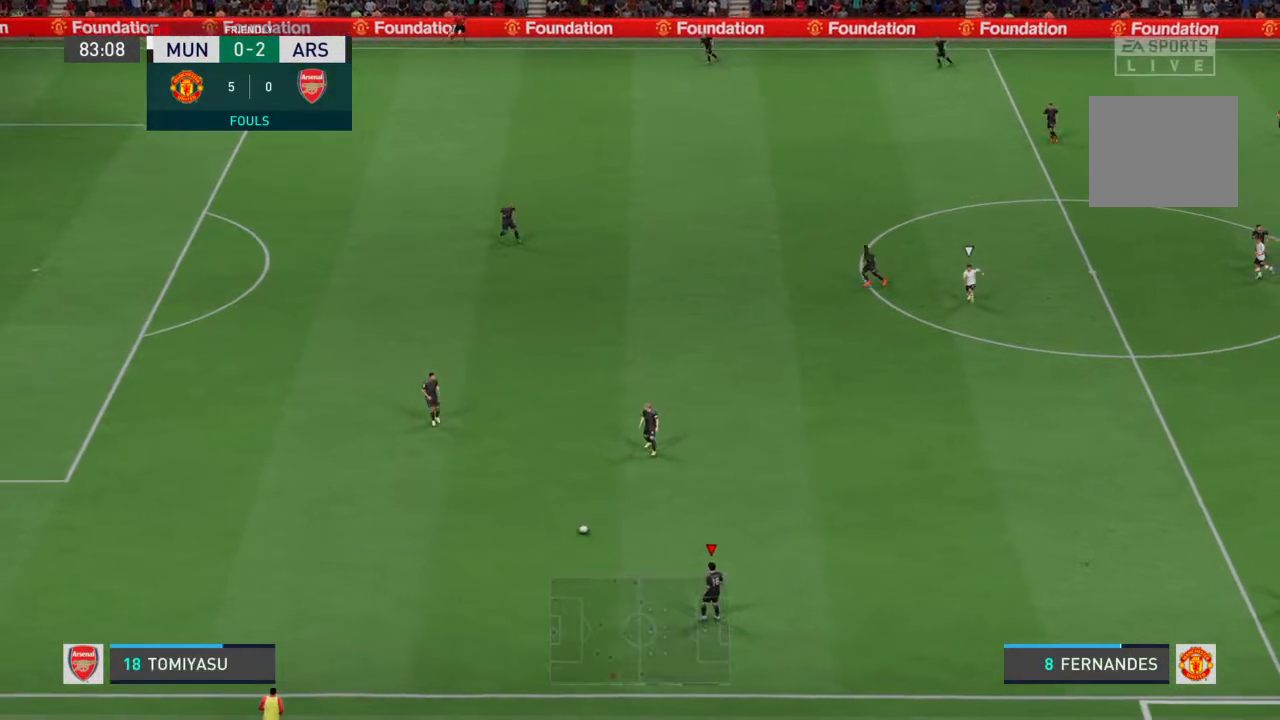
{"buttons": [], "left_stick": "right", "right_stick": "center", "events": [[133, "left_stick", "right"]]}
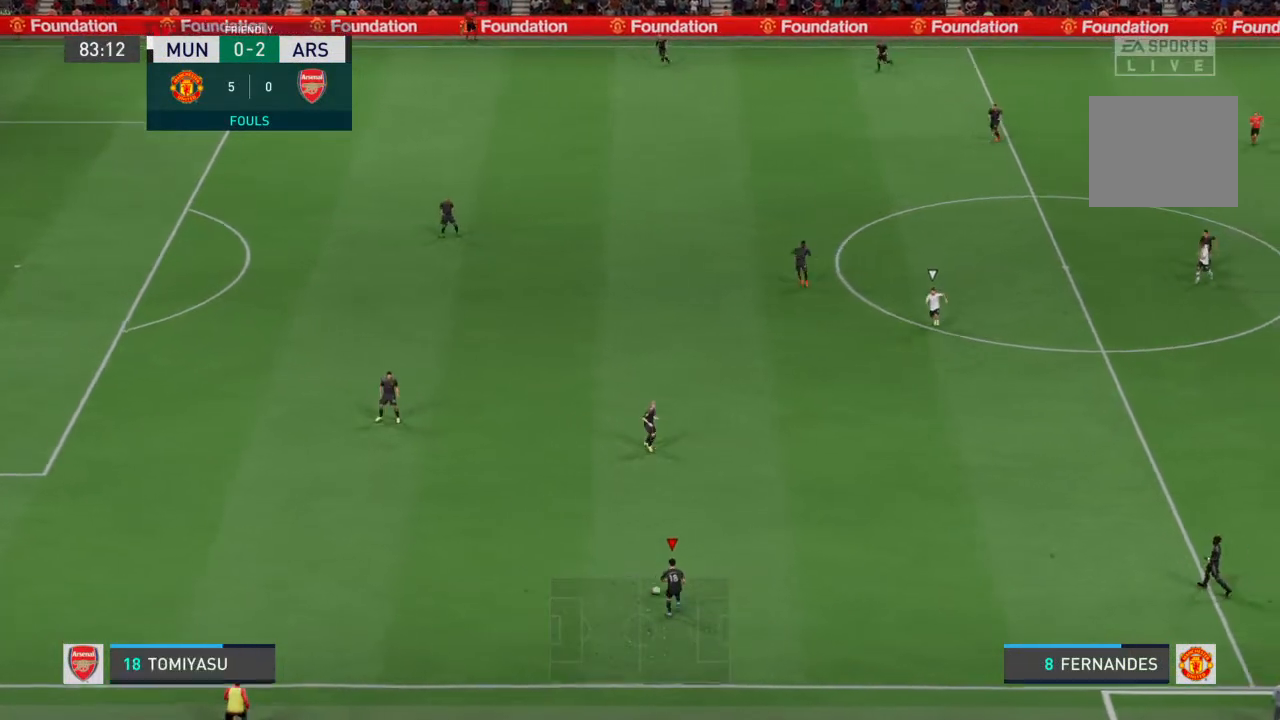
{"buttons": ["R2"], "left_stick": "right", "right_stick": "center", "events": [[133, "R2", "down"]]}
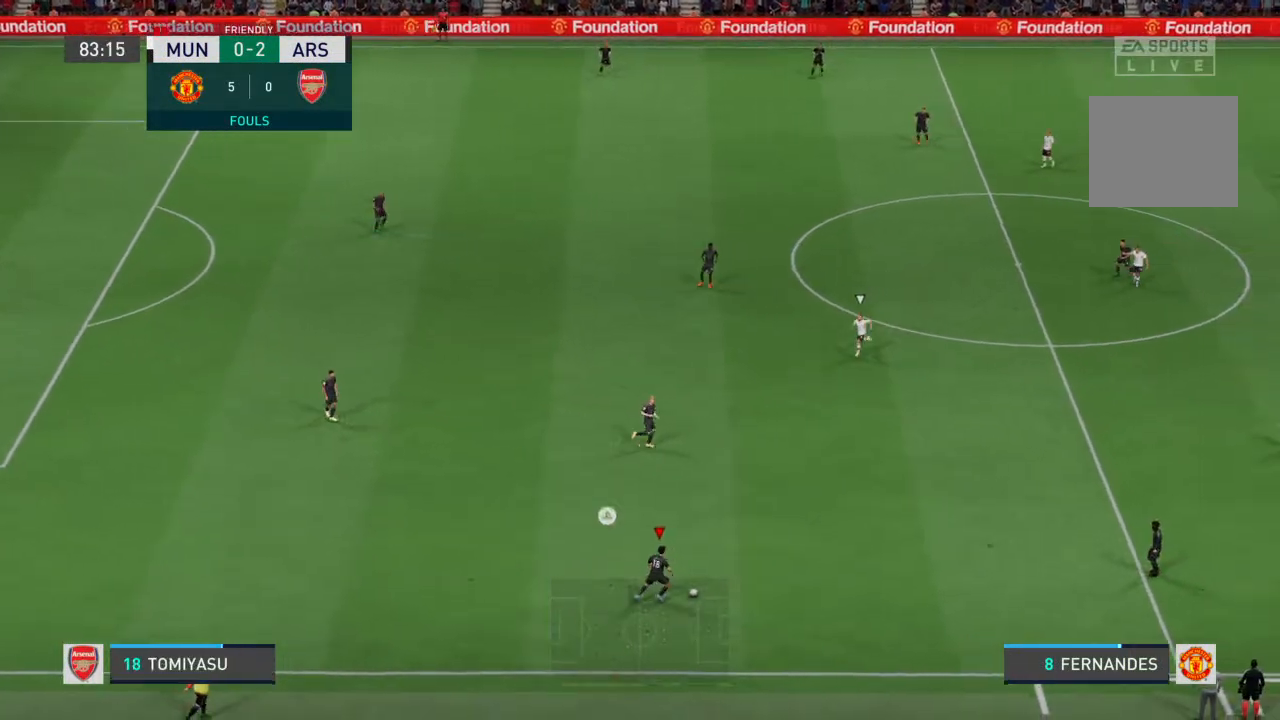
{"buttons": ["R2"], "left_stick": "right", "right_stick": "center", "events": []}
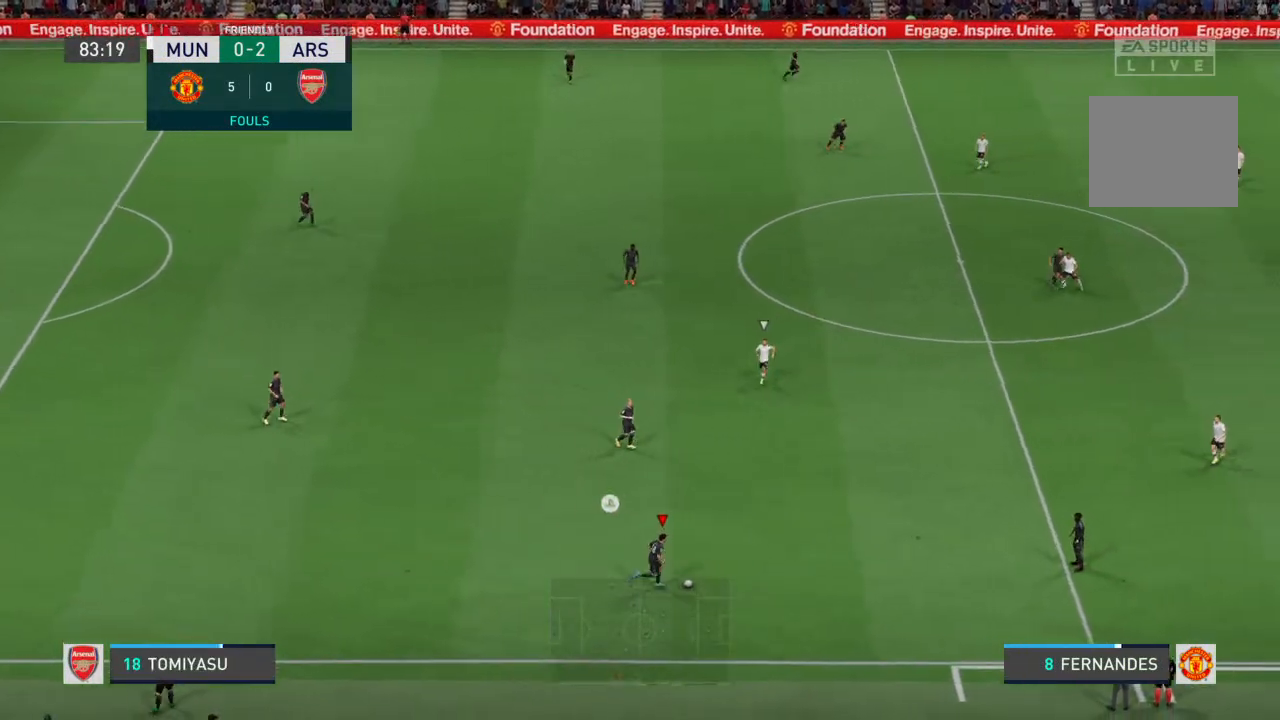
{"buttons": [], "left_stick": "right", "right_stick": "center", "events": [[200, "R2", "up"]]}
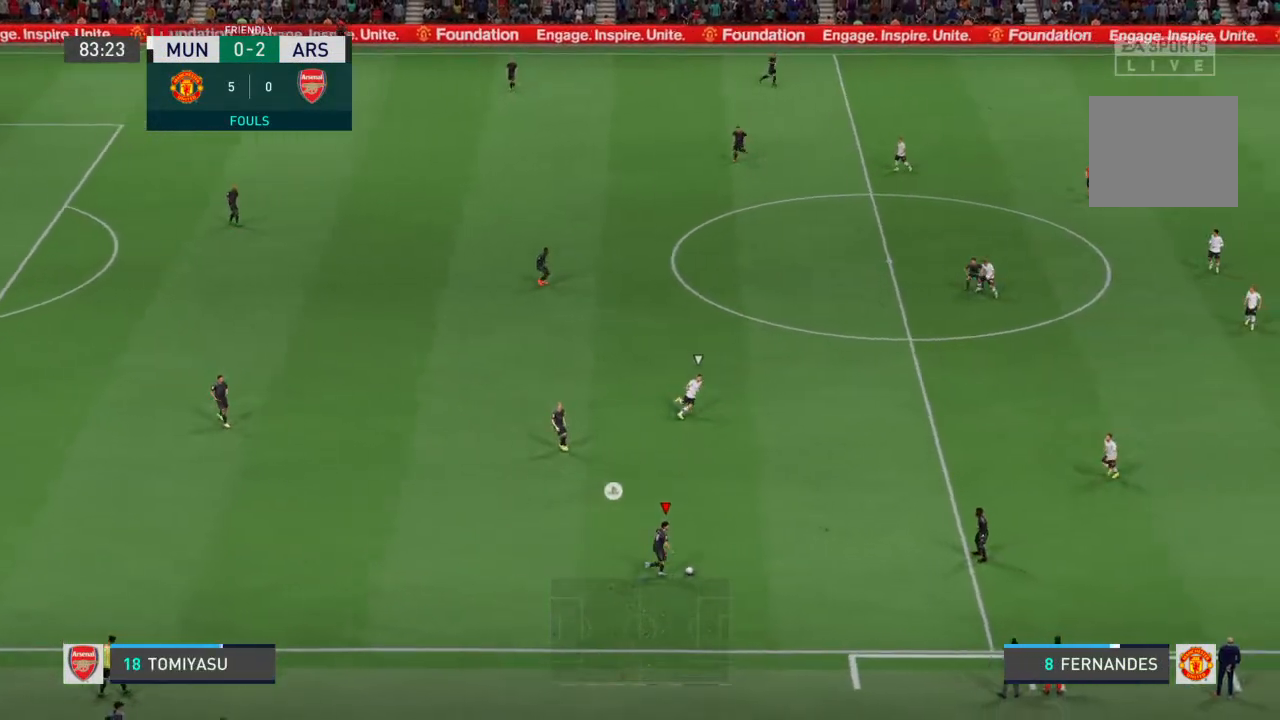
{"buttons": [], "left_stick": "right", "right_stick": "center", "events": []}
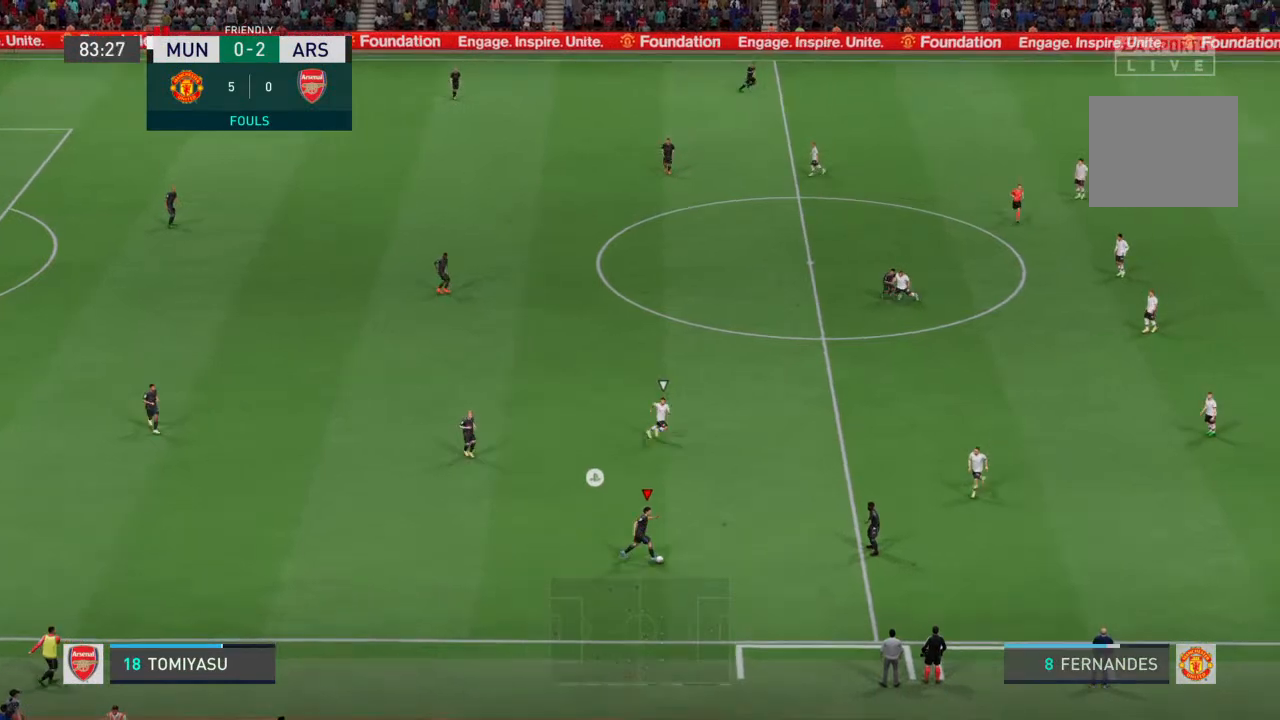
{"buttons": [], "left_stick": "right", "right_stick": "center", "events": []}
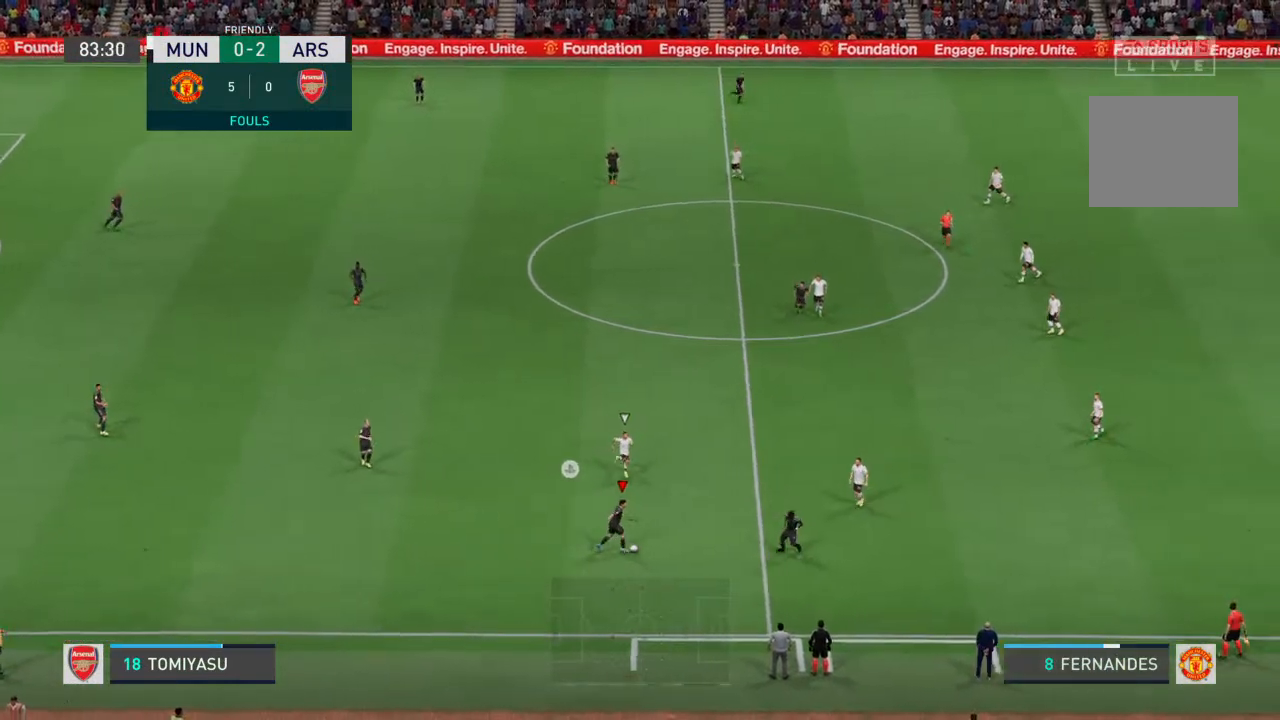
{"buttons": ["R2"], "left_stick": "down-right", "right_stick": "center", "events": [[167, "left_stick", "down-right"], [333, "R2", "down"]]}
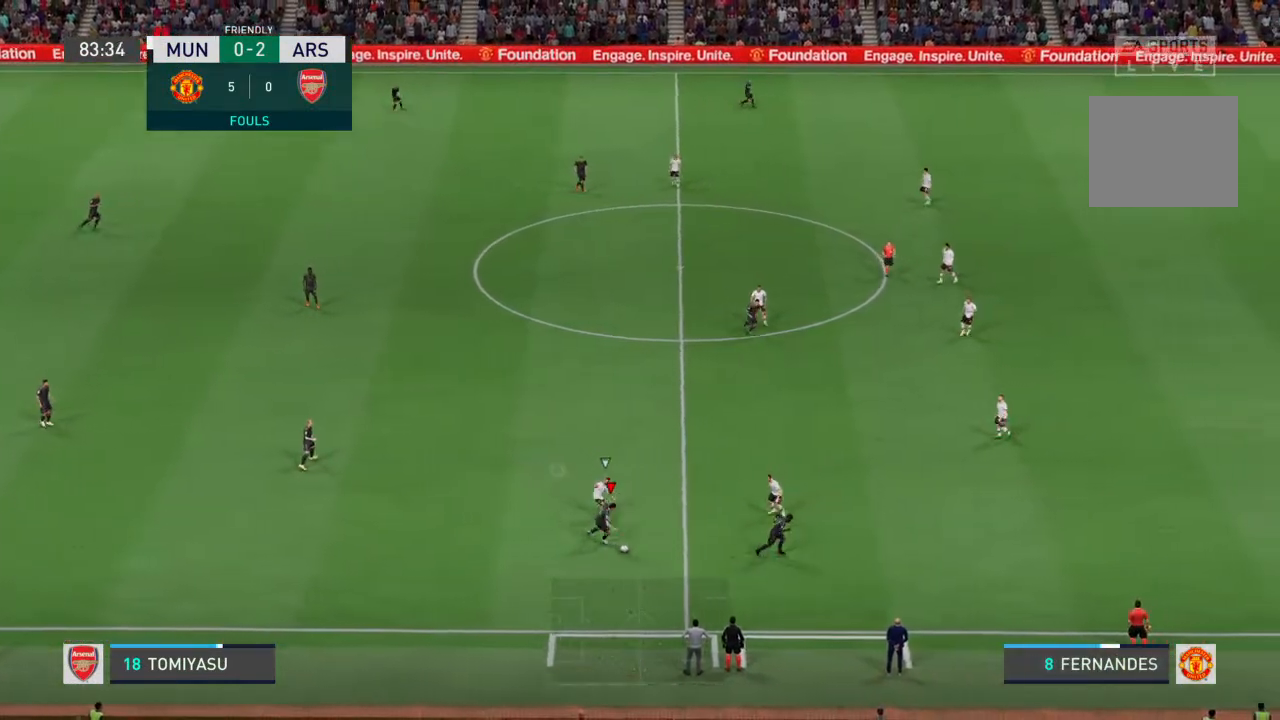
{"buttons": [], "left_stick": "right", "right_stick": "center", "events": [[133, "left_stick", "right"], [367, "TRIANGLE", "down"], [433, "R2", "up"], [500, "TRIANGLE", "up"]]}
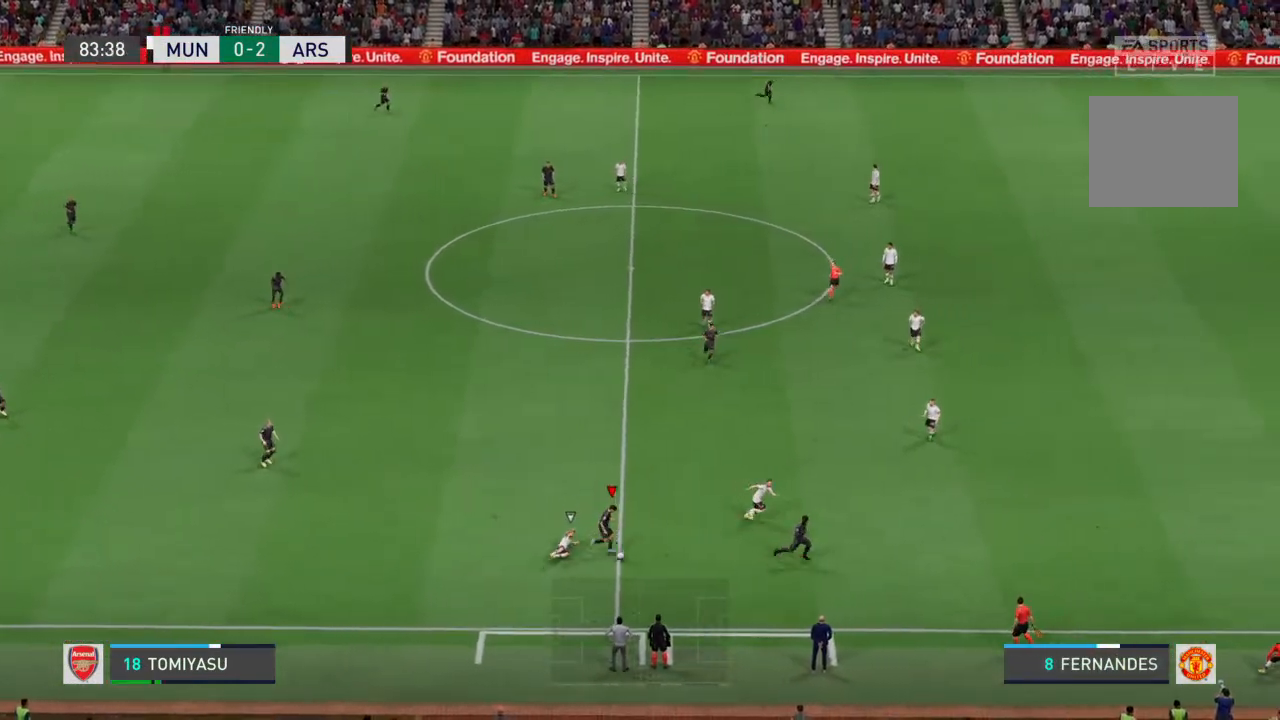
{"buttons": [], "left_stick": "right", "right_stick": "center", "events": []}
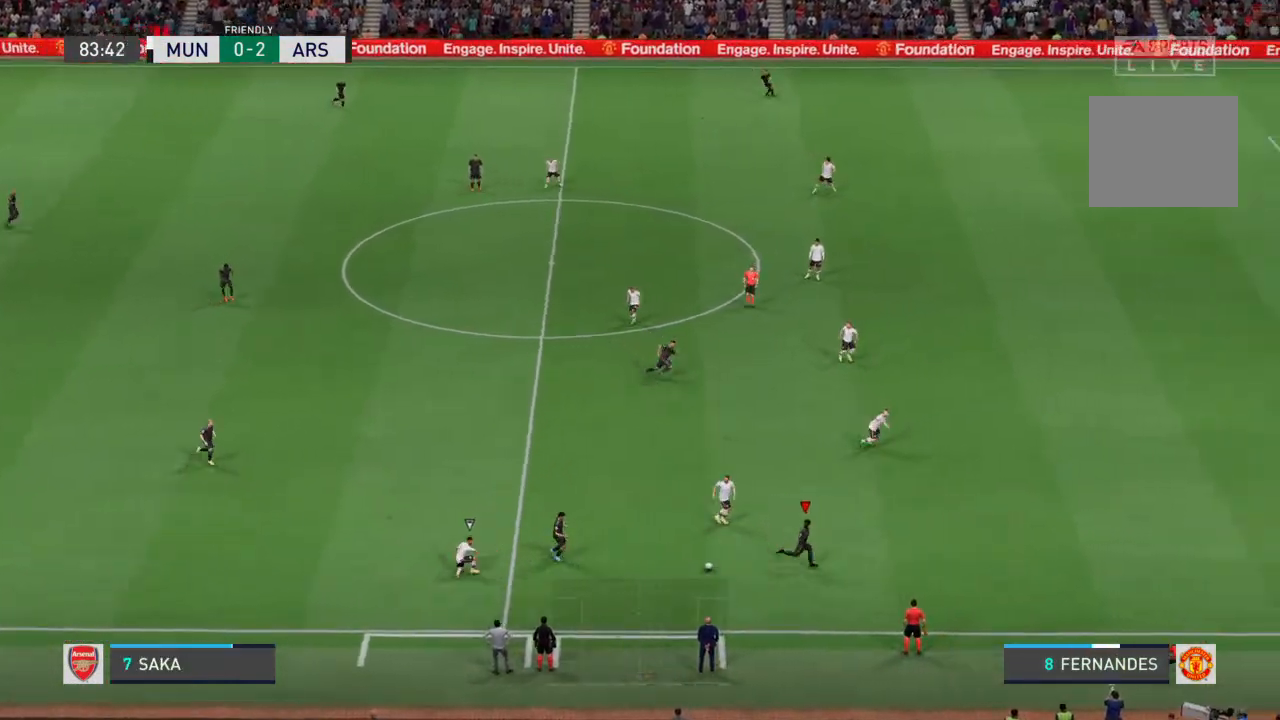
{"buttons": ["R2"], "left_stick": "up-right", "right_stick": "center", "events": [[33, "R2", "down"], [33, "left_stick", "up-right"]]}
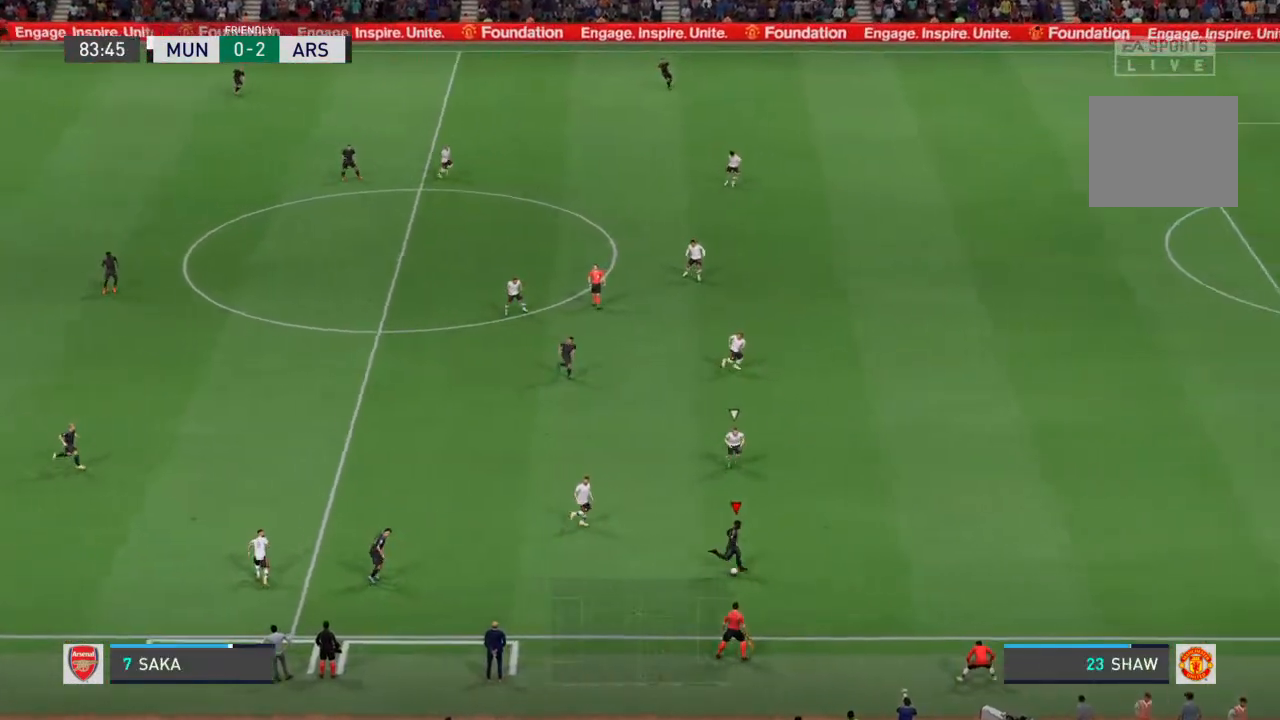
{"buttons": ["R2"], "left_stick": "up-right", "right_stick": "center", "events": []}
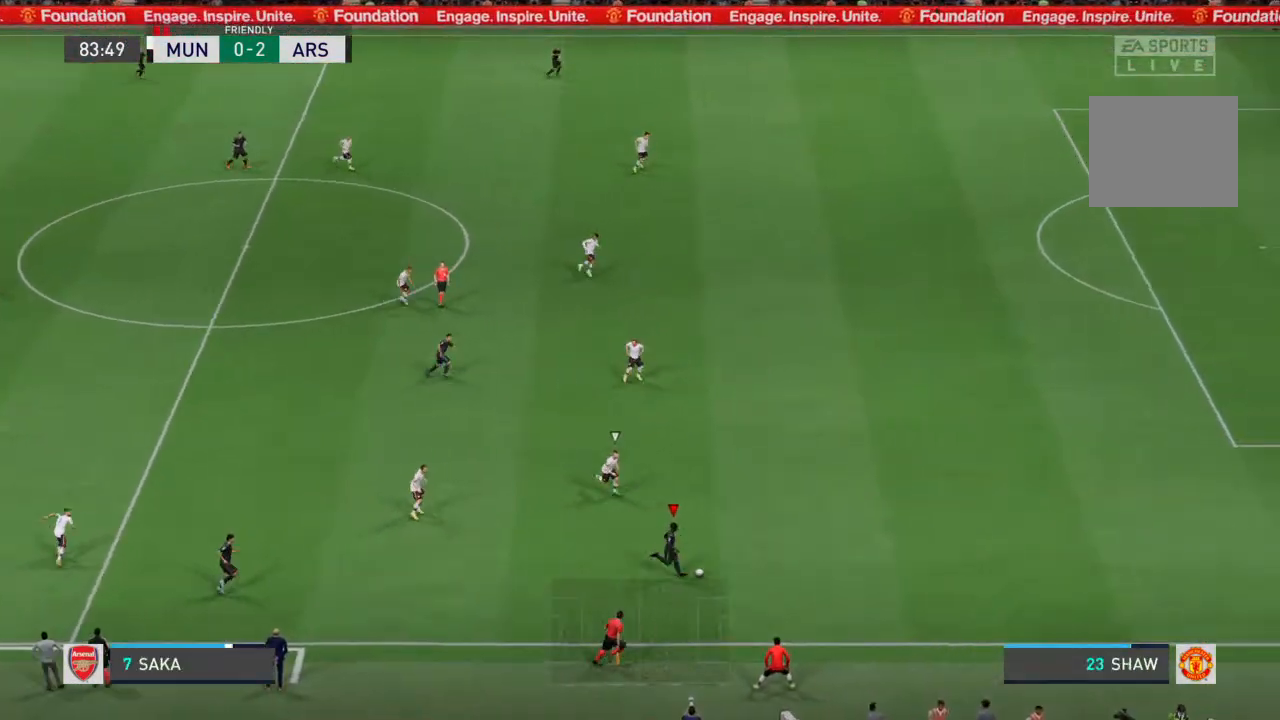
{"buttons": ["R2"], "left_stick": "up-right", "right_stick": "center", "events": []}
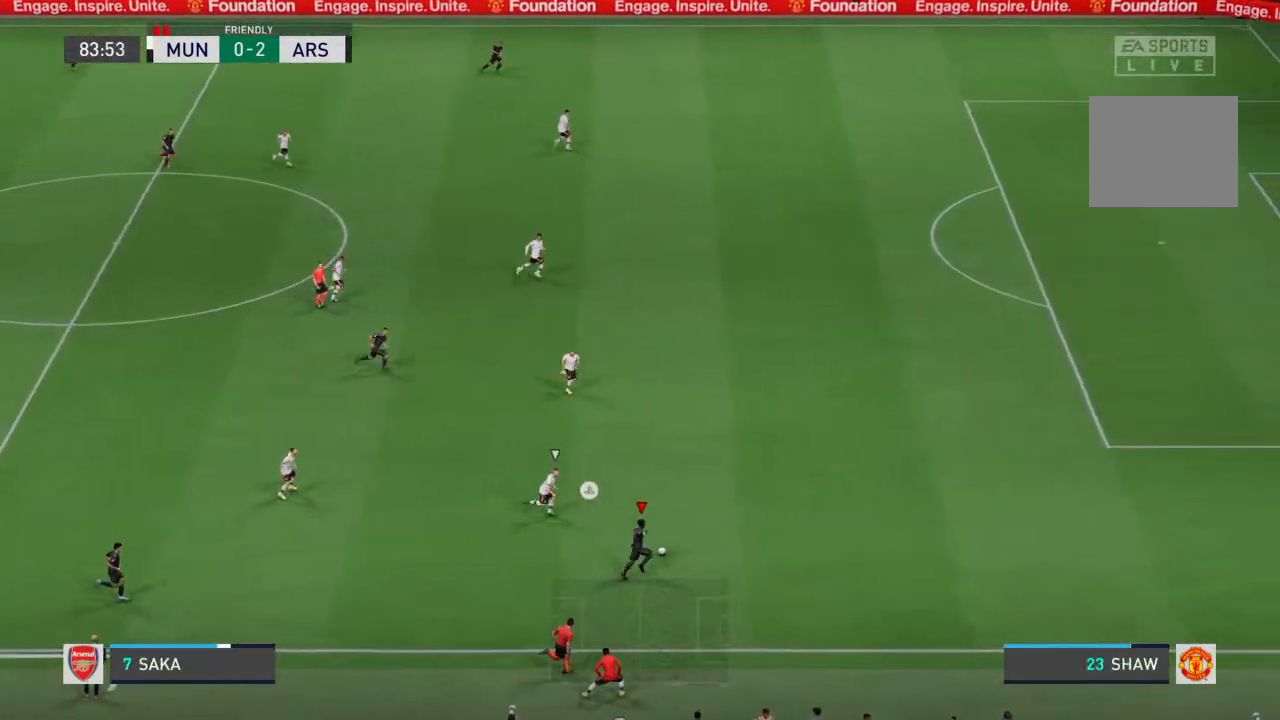
{"buttons": ["R2"], "left_stick": "up-right", "right_stick": "center", "events": []}
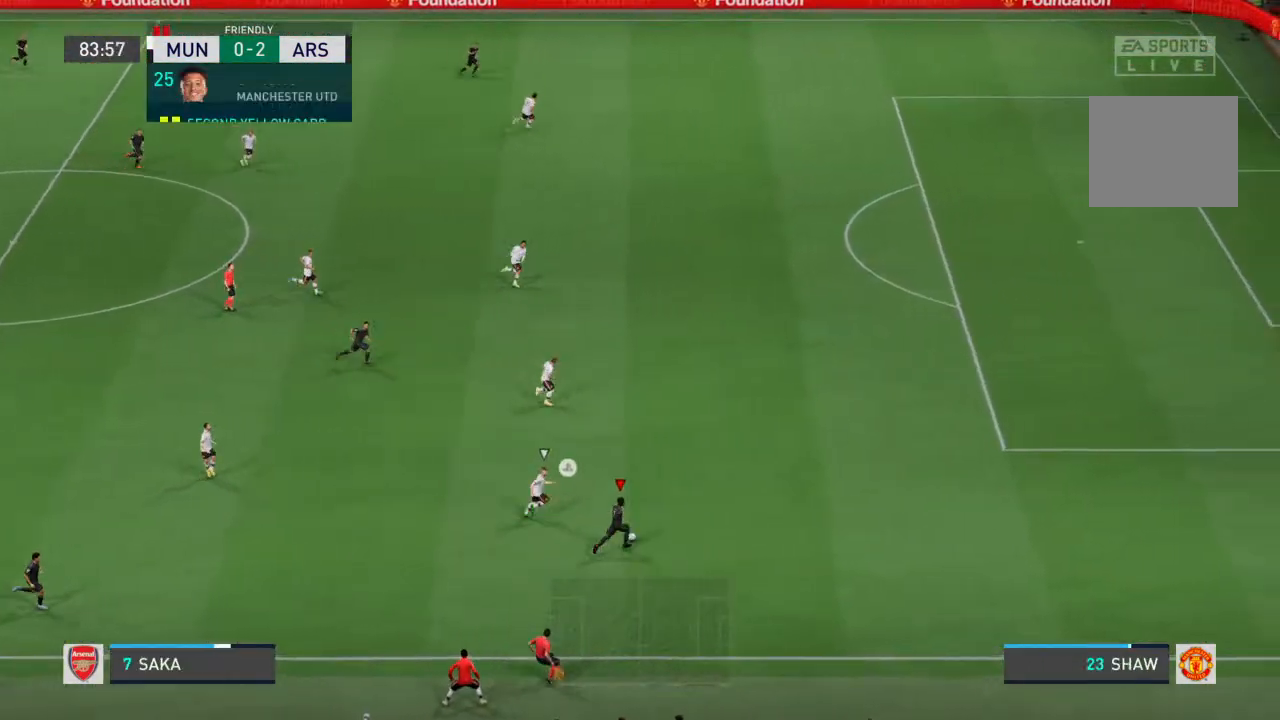
{"buttons": ["R2"], "left_stick": "up-right", "right_stick": "center", "events": []}
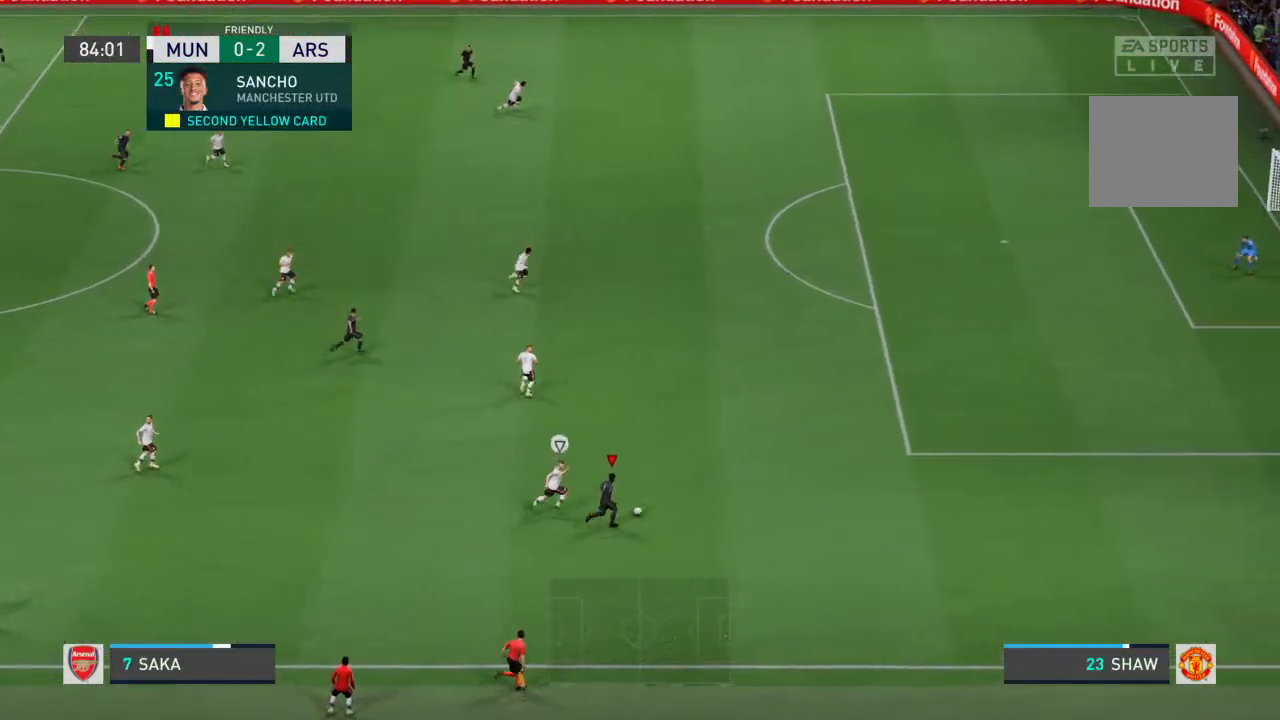
{"buttons": ["R2"], "left_stick": "up-right", "right_stick": "center", "events": []}
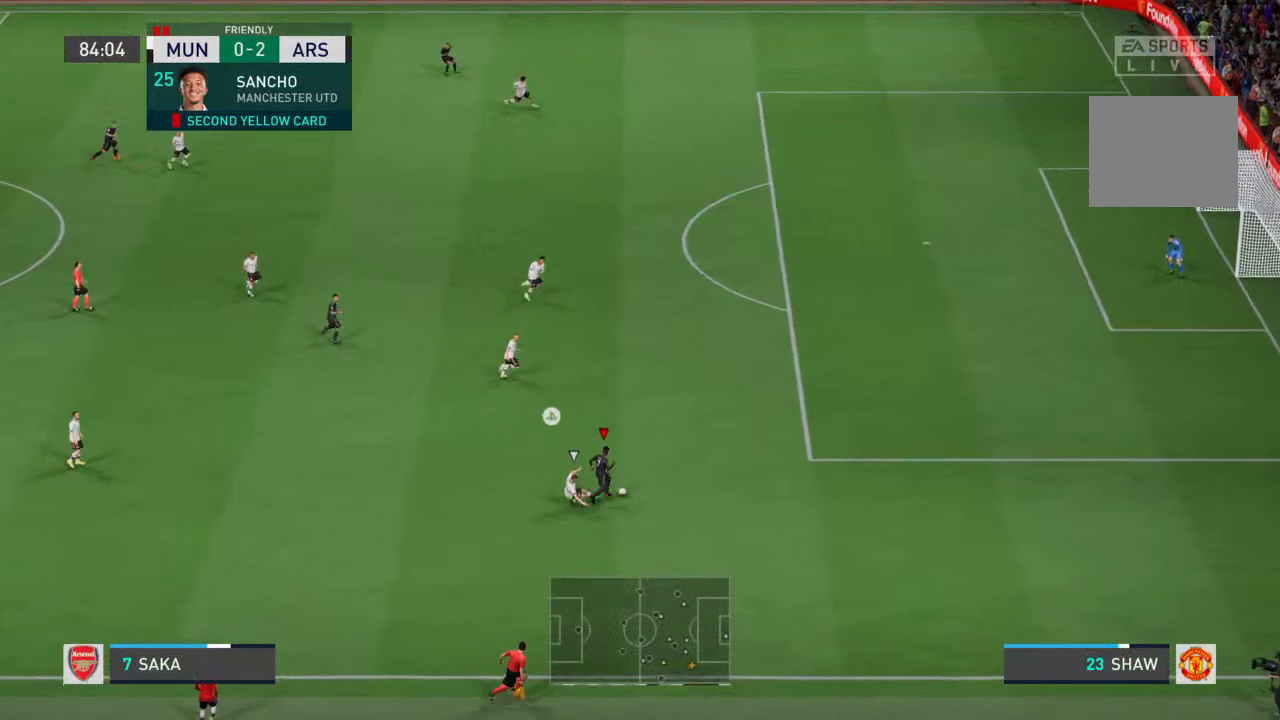
{"buttons": ["R2"], "left_stick": "up-right", "right_stick": "center", "events": []}
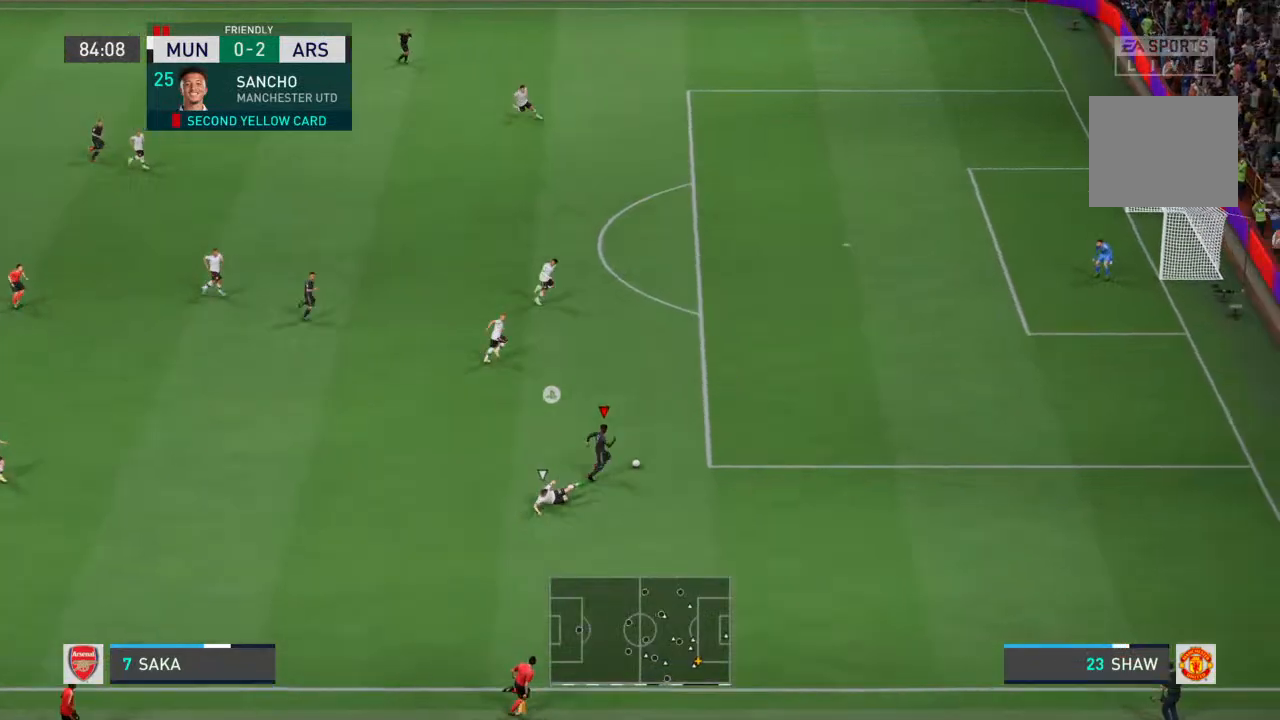
{"buttons": [], "left_stick": "up-right", "right_stick": "center", "events": [[233, "R2", "up"], [333, "CIRCLE", "down"], [400, "CIRCLE", "up"]]}